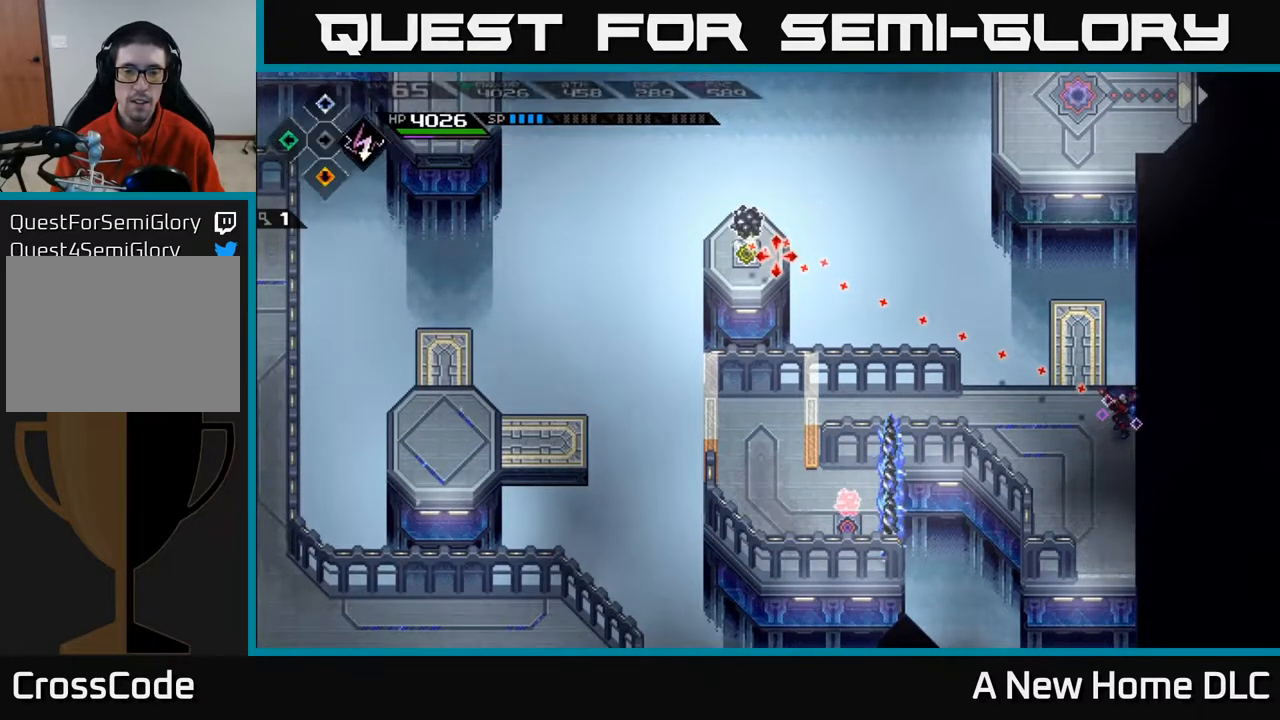
Gameplay with a controller (Xbox layout); each line is a JSON object with the inputs held at the frame after it. "events" lists button and stick changes between this image and that frame as [ms after this image, input, new state], when the widget could be followed in between.
{"buttons": [], "left_stick": "center", "right_stick": "left", "events": []}
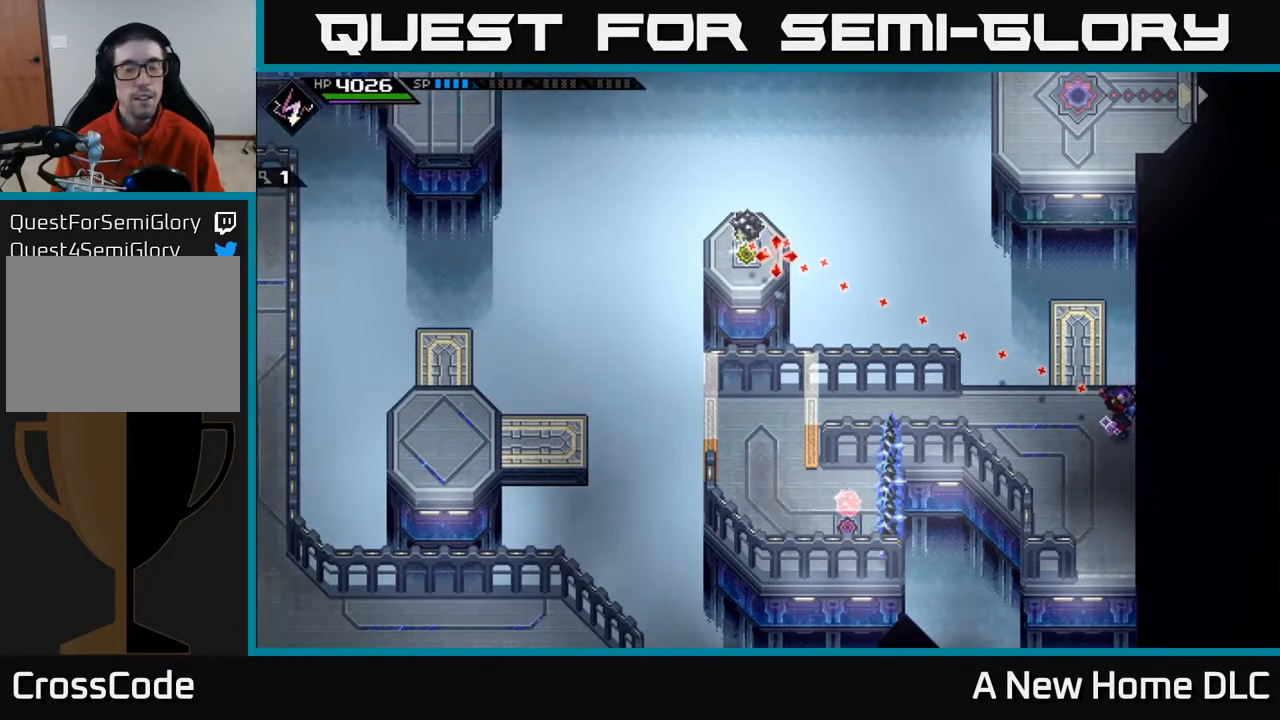
{"buttons": [], "left_stick": "center", "right_stick": "left", "events": []}
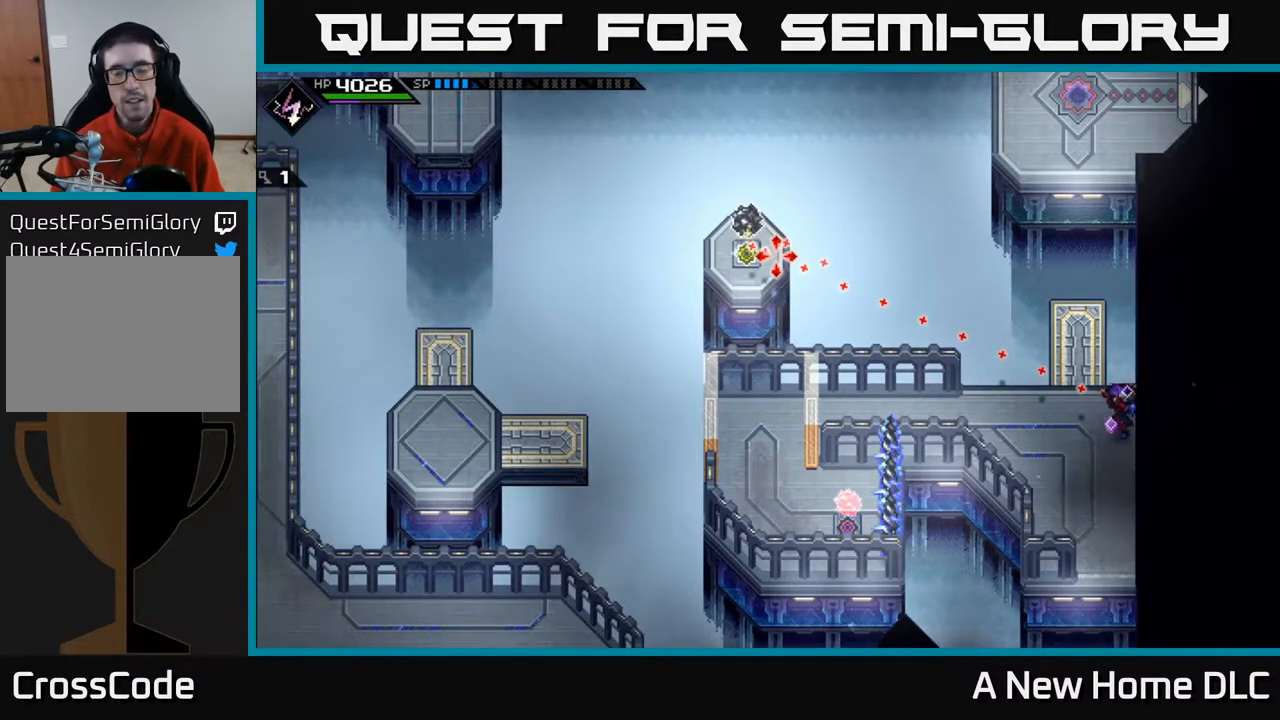
{"buttons": [], "left_stick": "center", "right_stick": "left", "events": []}
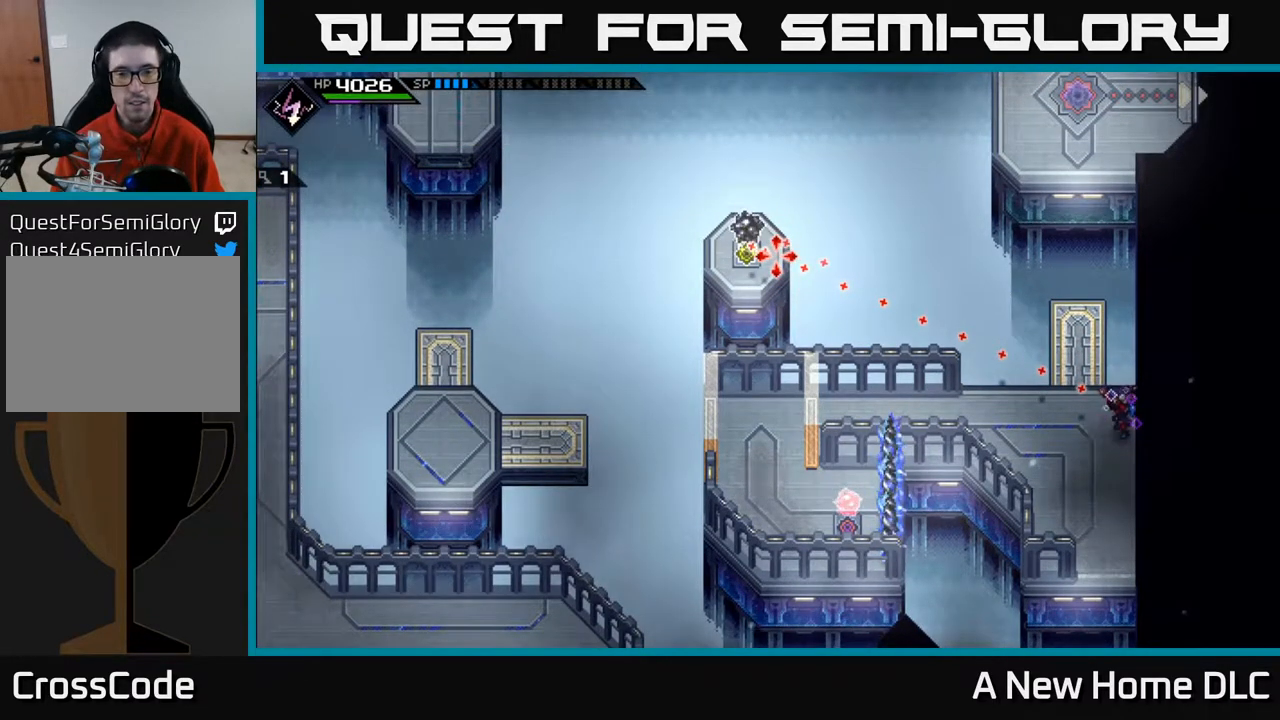
{"buttons": [], "left_stick": "center", "right_stick": "left", "events": []}
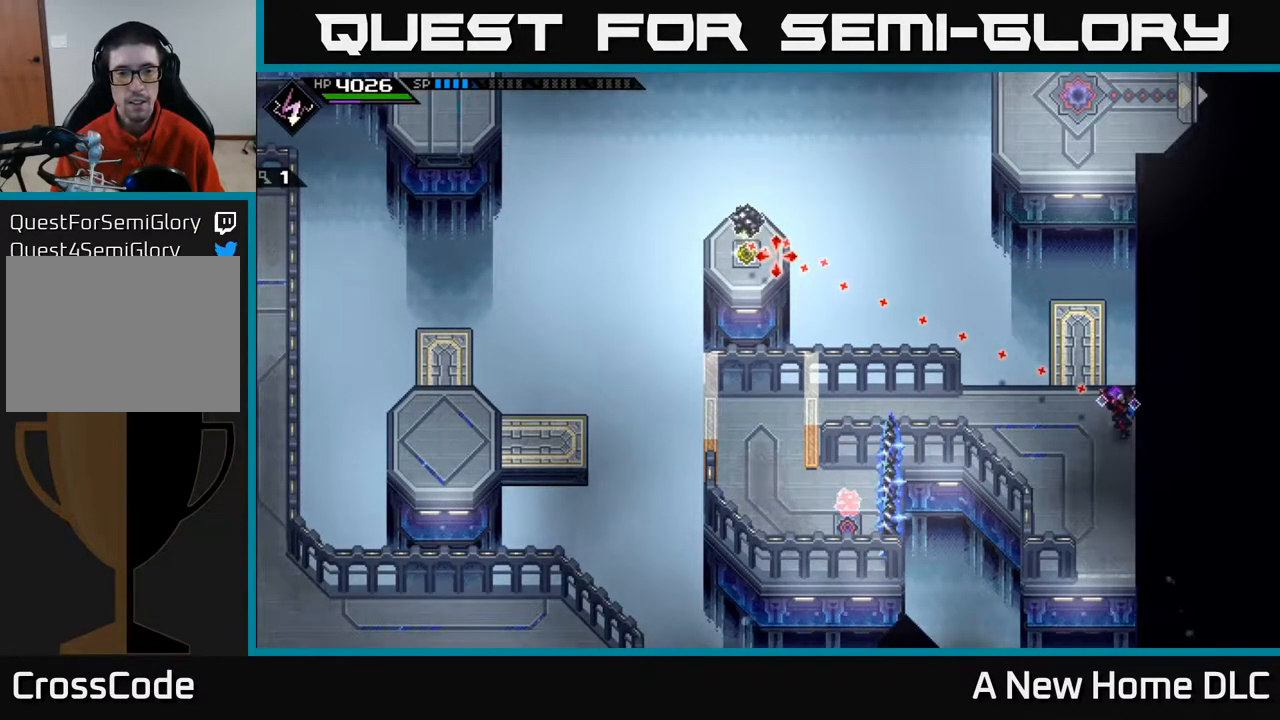
{"buttons": [], "left_stick": "center", "right_stick": "left", "events": []}
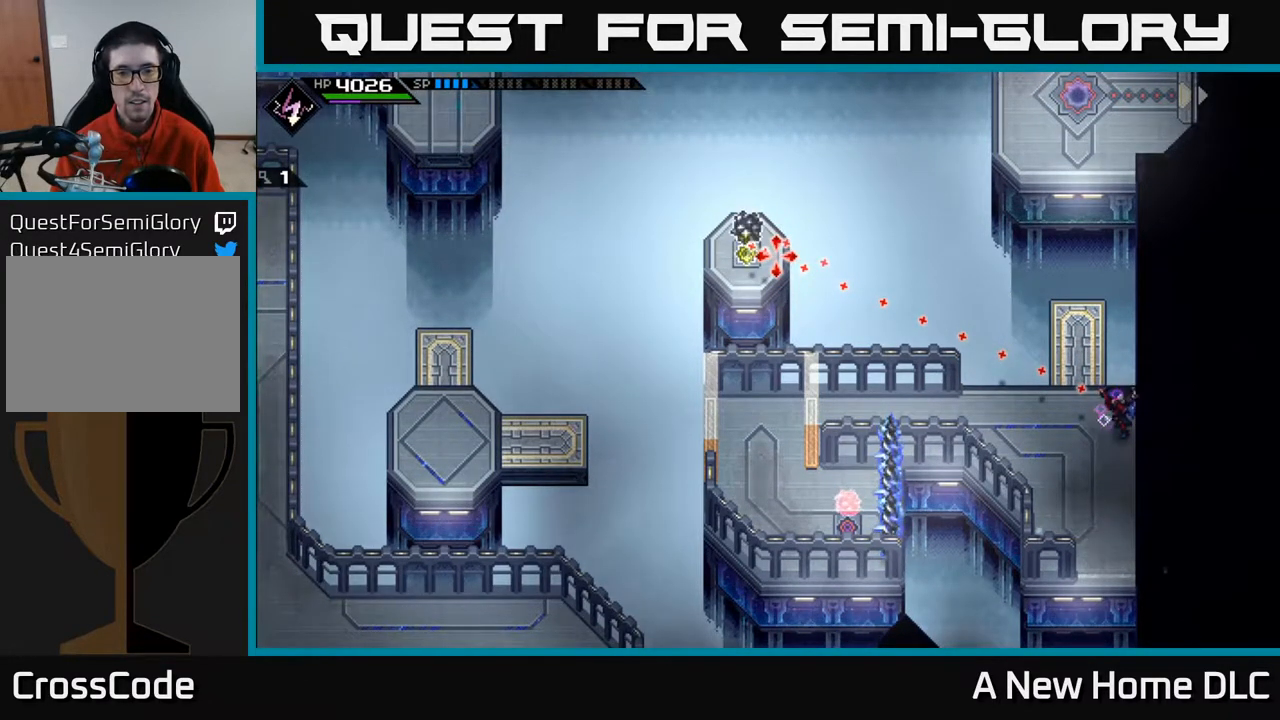
{"buttons": [], "left_stick": "center", "right_stick": "left", "events": []}
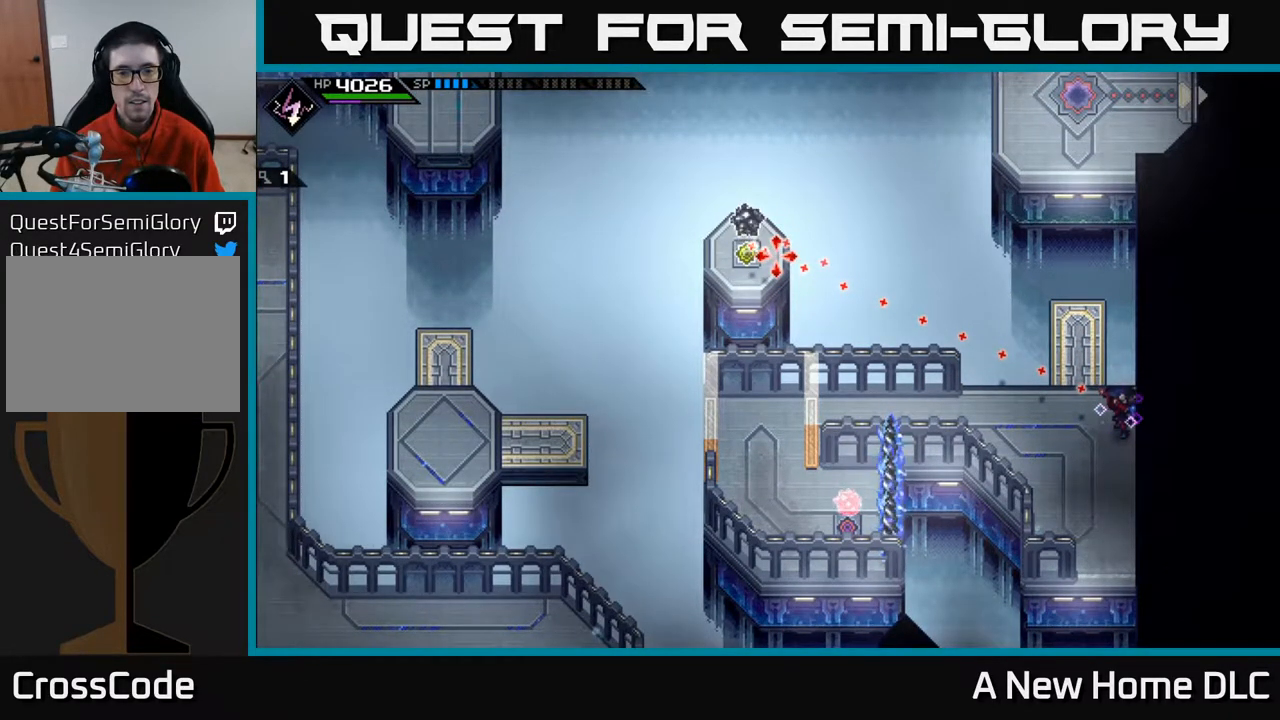
{"buttons": [], "left_stick": "center", "right_stick": "left", "events": []}
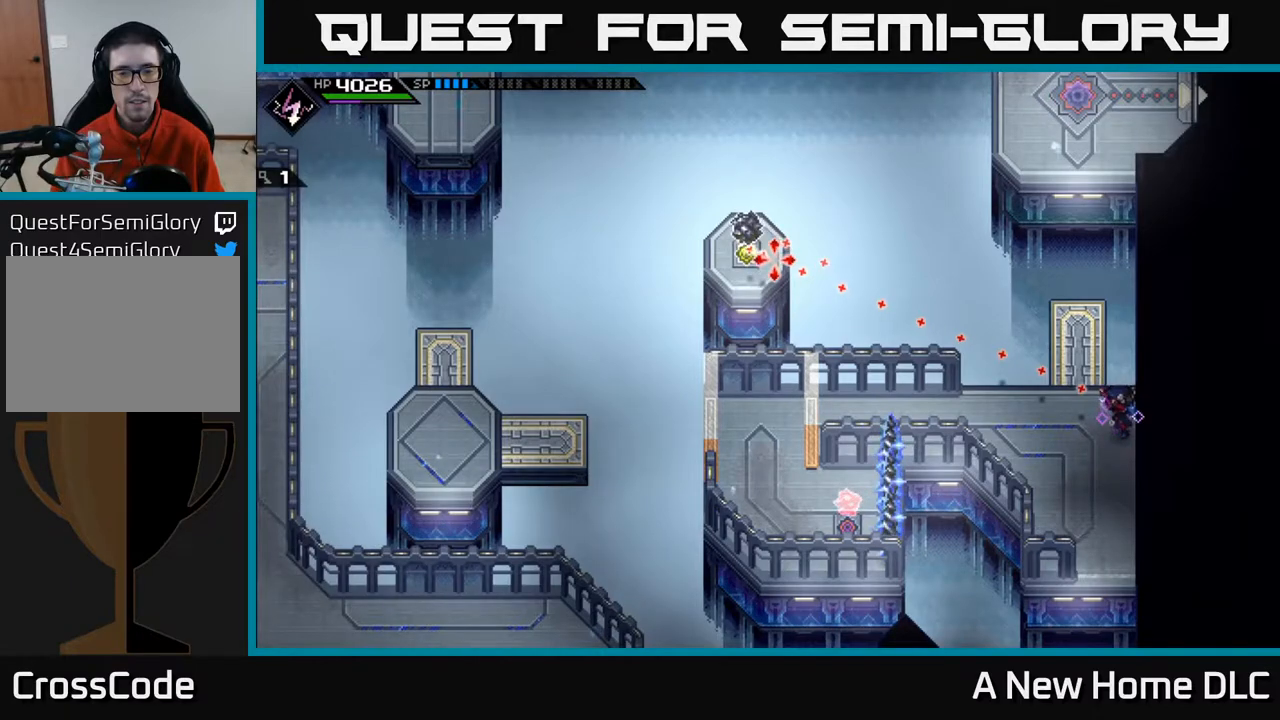
{"buttons": [], "left_stick": "down", "right_stick": "down", "events": [[67, "right_stick", "down-left"], [183, "right_stick", "down"], [250, "left_stick", "down"]]}
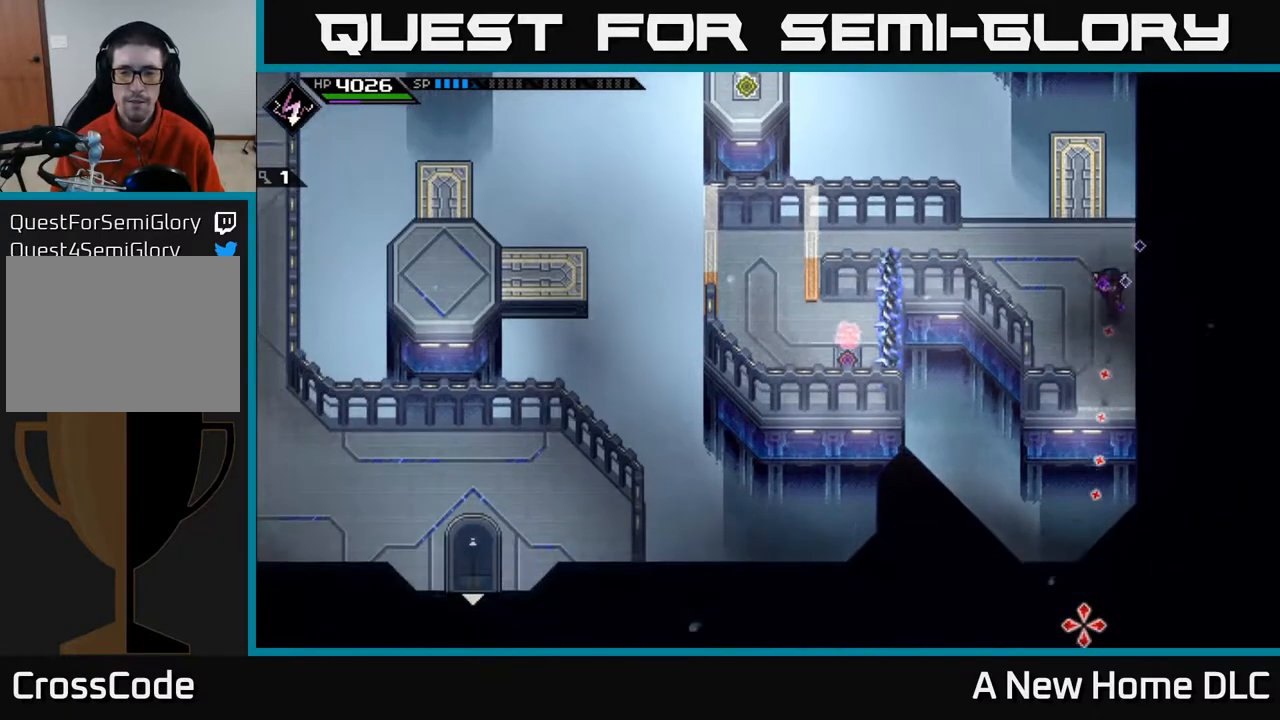
{"buttons": [], "left_stick": "center", "right_stick": "down", "events": [[67, "left_stick", "center"]]}
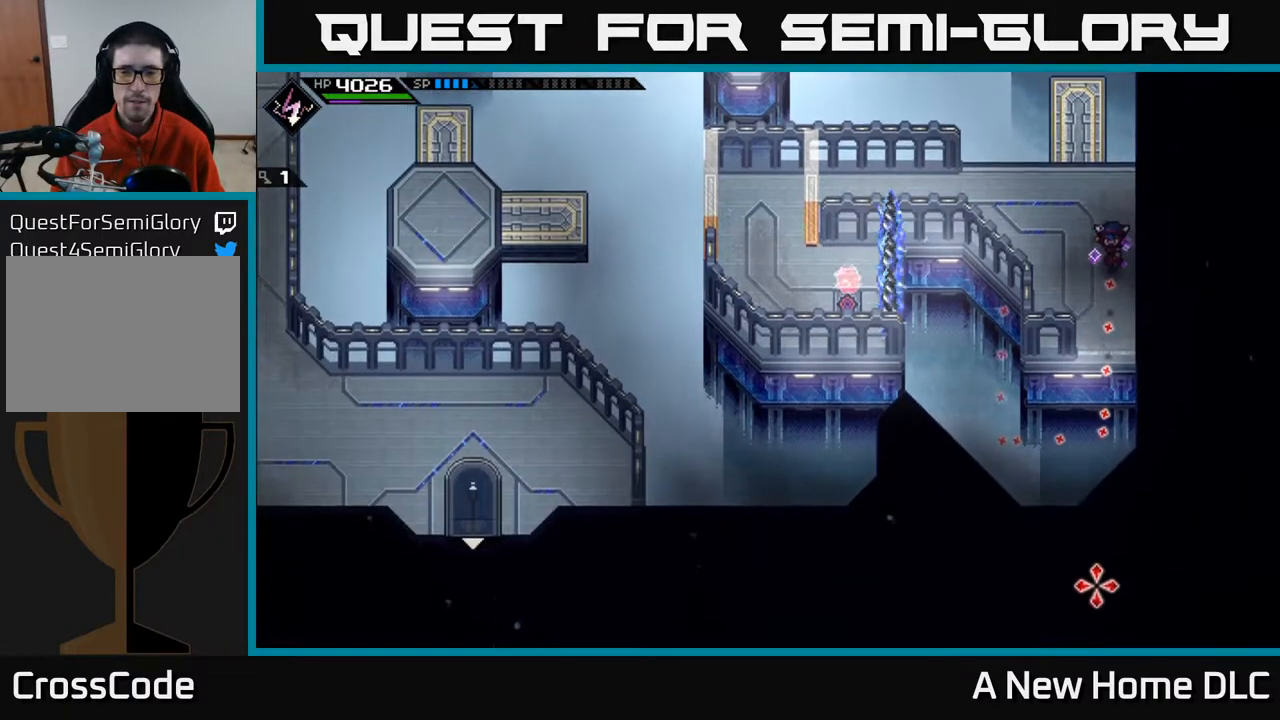
{"buttons": [], "left_stick": "center", "right_stick": "down", "events": [[50, "left_stick", "up"], [250, "left_stick", "center"]]}
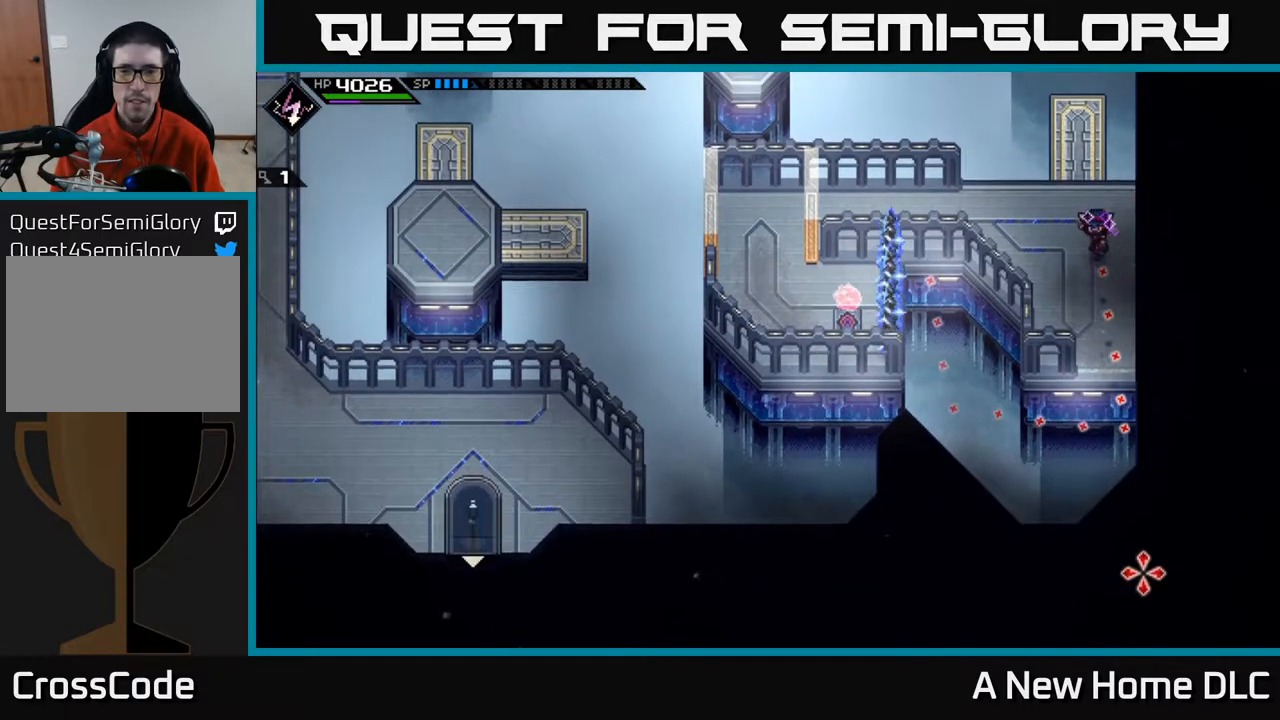
{"buttons": [], "left_stick": "center", "right_stick": "down", "events": []}
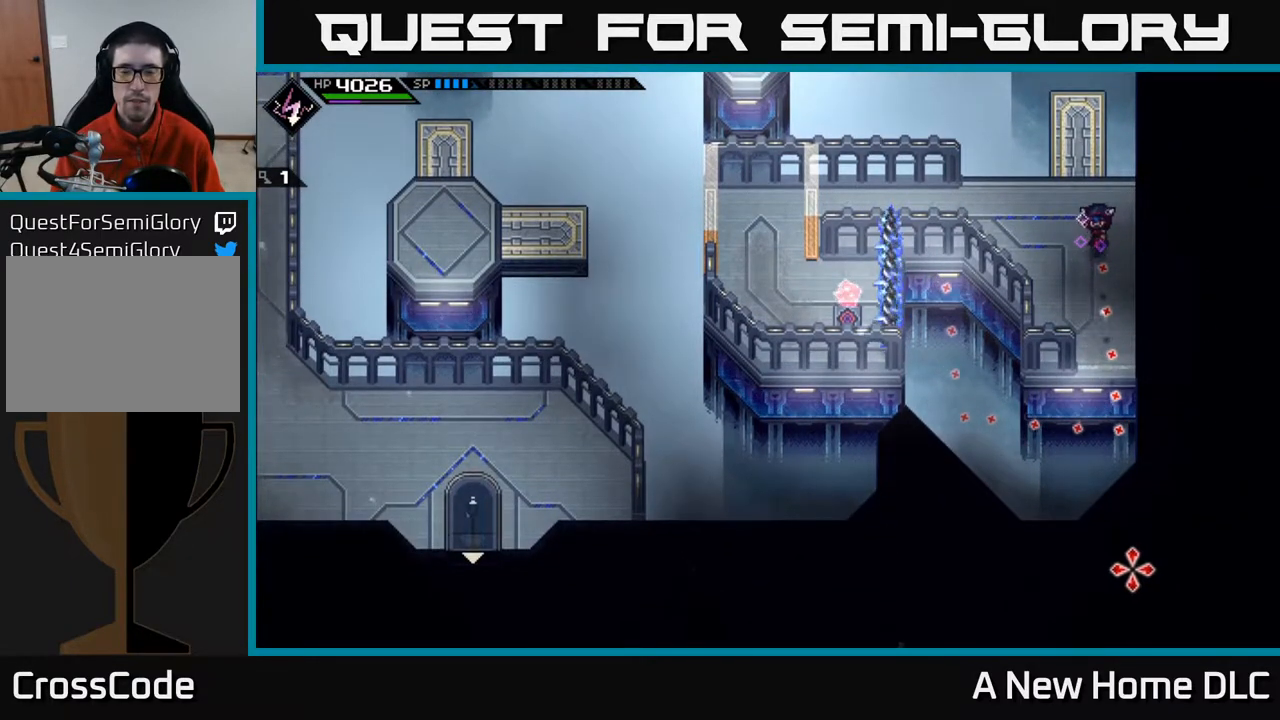
{"buttons": [], "left_stick": "center", "right_stick": "down", "events": [[317, "R1", "down"], [483, "R1", "up"]]}
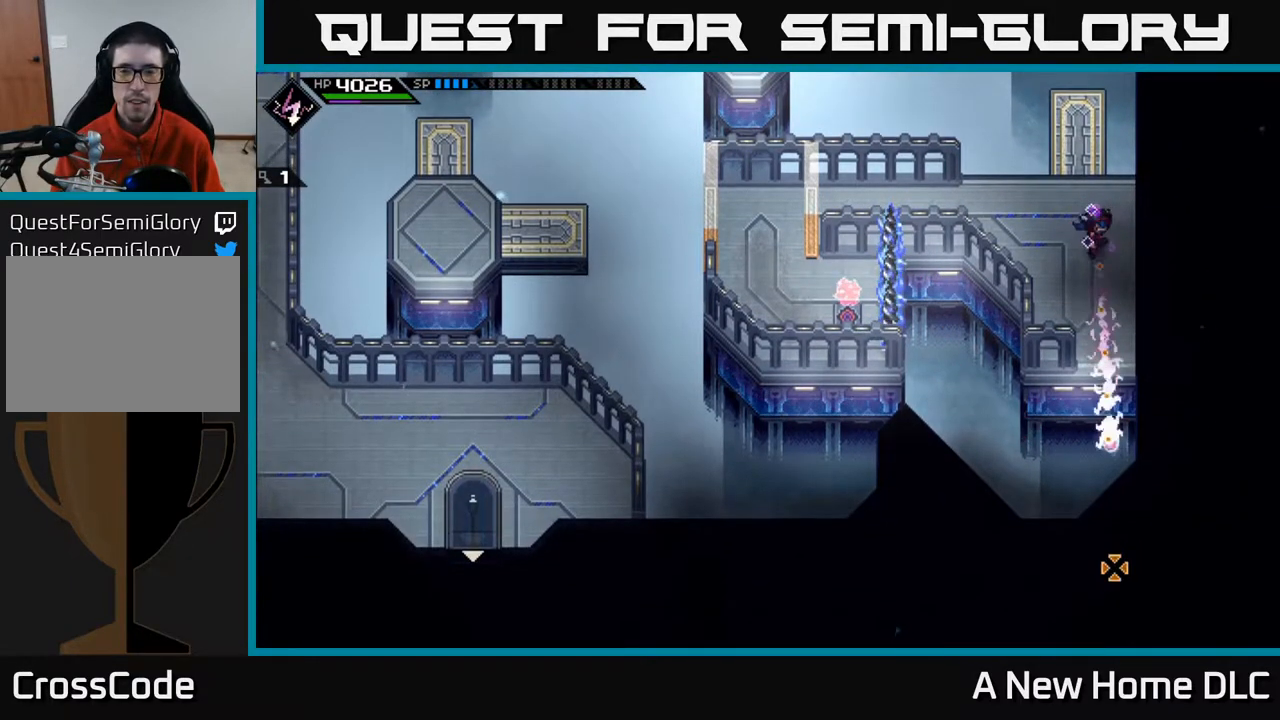
{"buttons": [], "left_stick": "center", "right_stick": "down", "events": []}
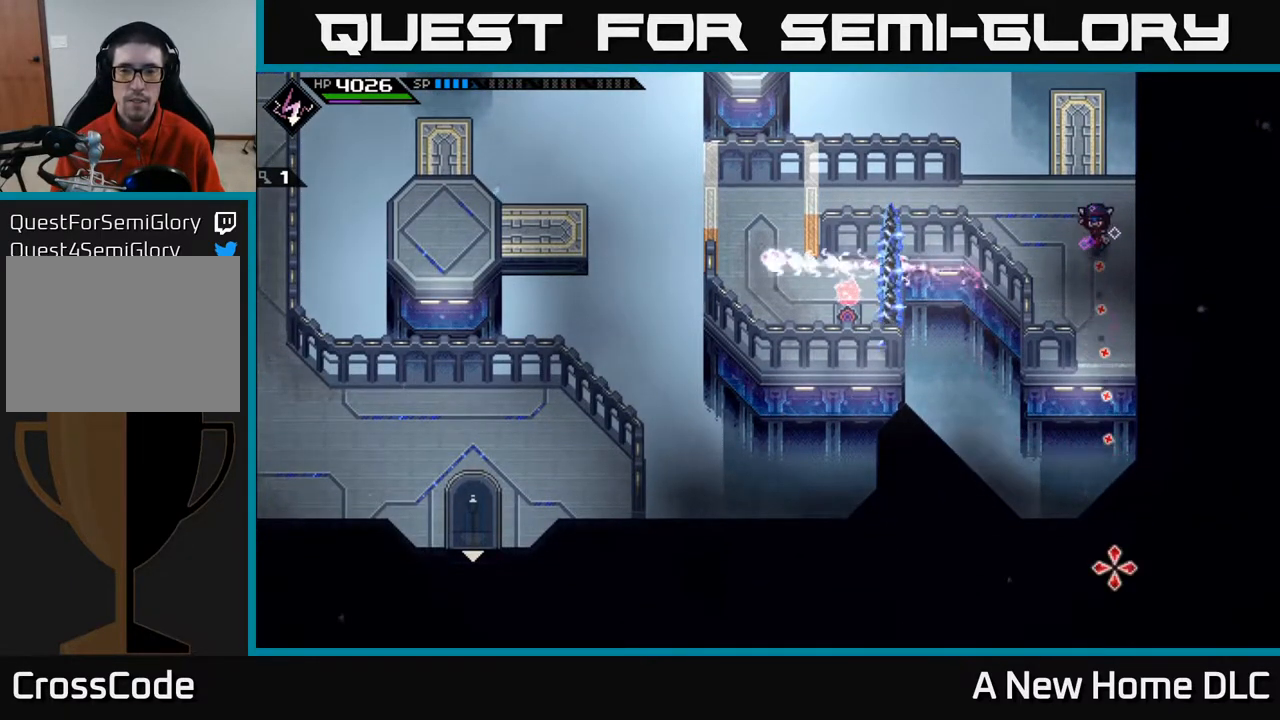
{"buttons": [], "left_stick": "center", "right_stick": "down", "events": []}
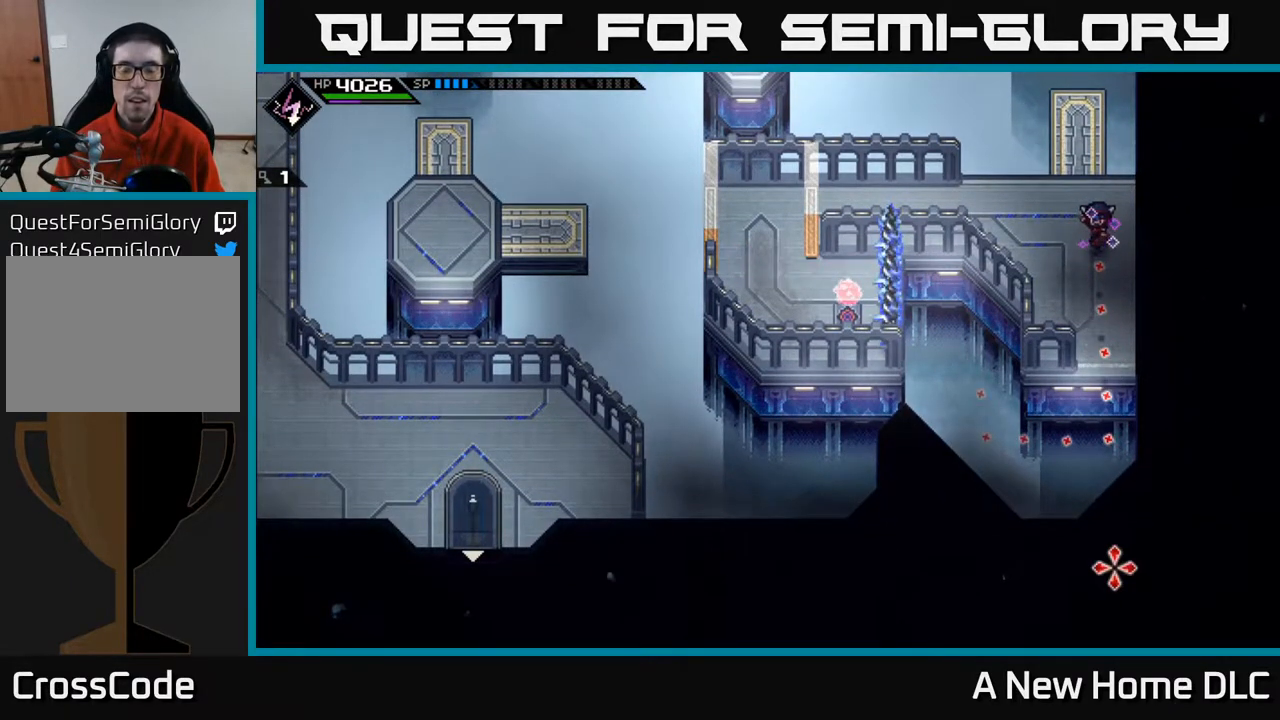
{"buttons": [], "left_stick": "center", "right_stick": "center", "events": [[400, "right_stick", "center"]]}
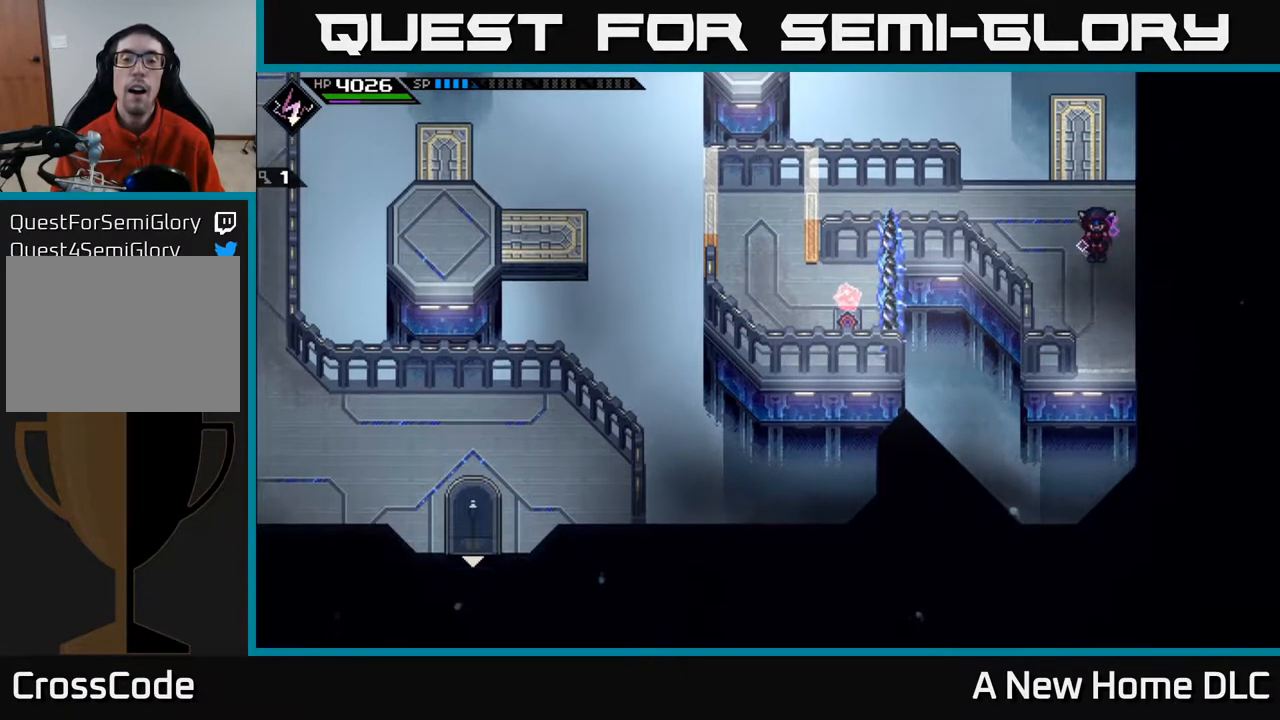
{"buttons": [], "left_stick": "center", "right_stick": "center", "events": []}
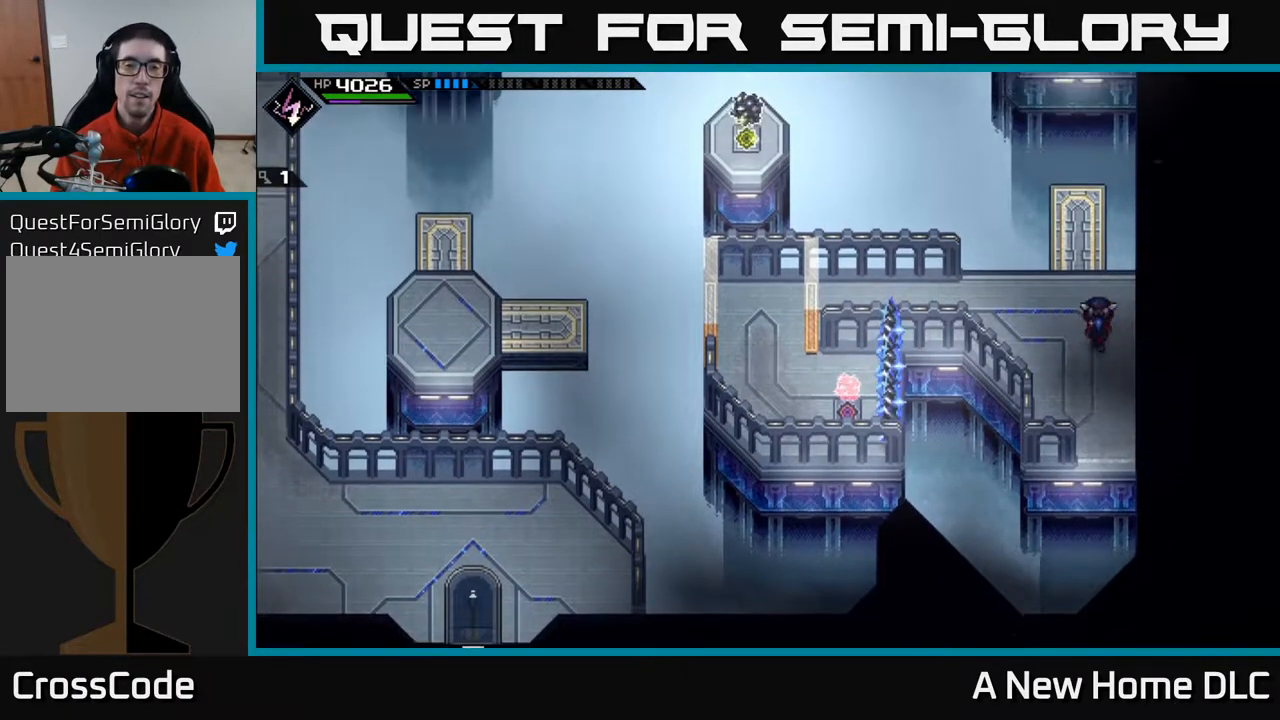
{"buttons": [], "left_stick": "center", "right_stick": "center", "events": [[17, "left_stick", "up"], [133, "left_stick", "center"]]}
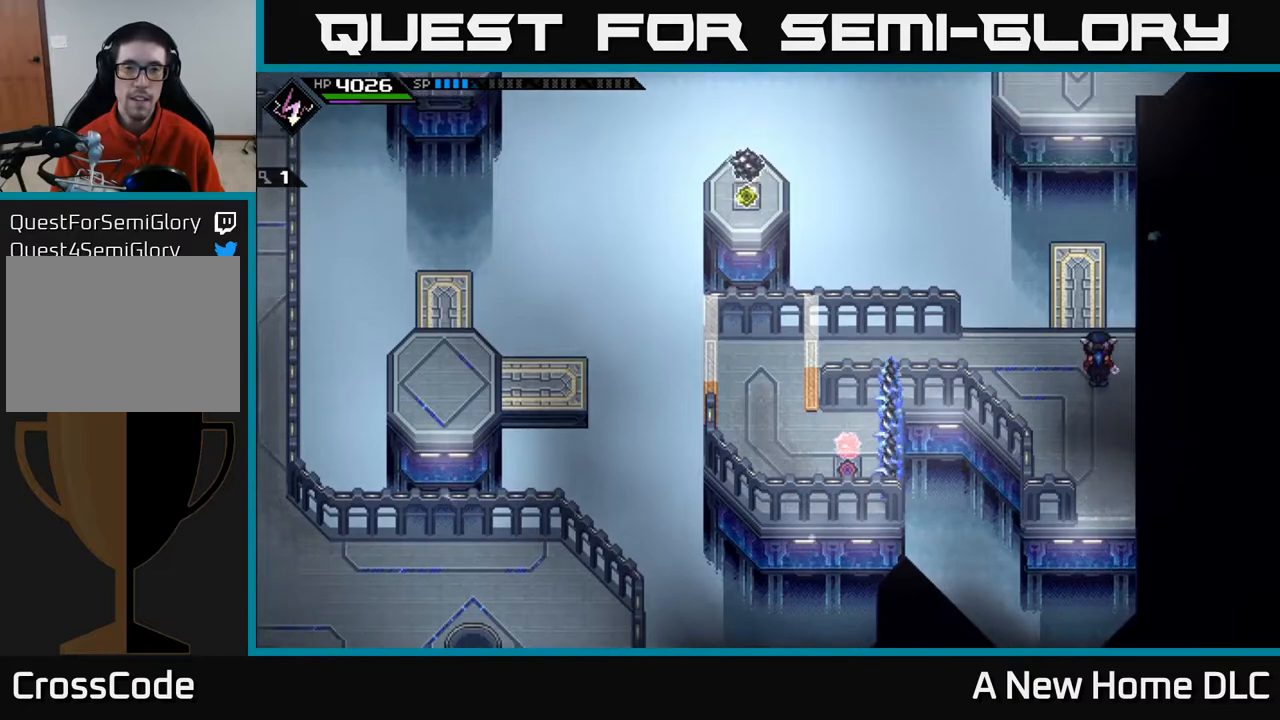
{"buttons": [], "left_stick": "center", "right_stick": "left", "events": [[250, "right_stick", "left"], [333, "left_stick", "up"], [500, "left_stick", "center"]]}
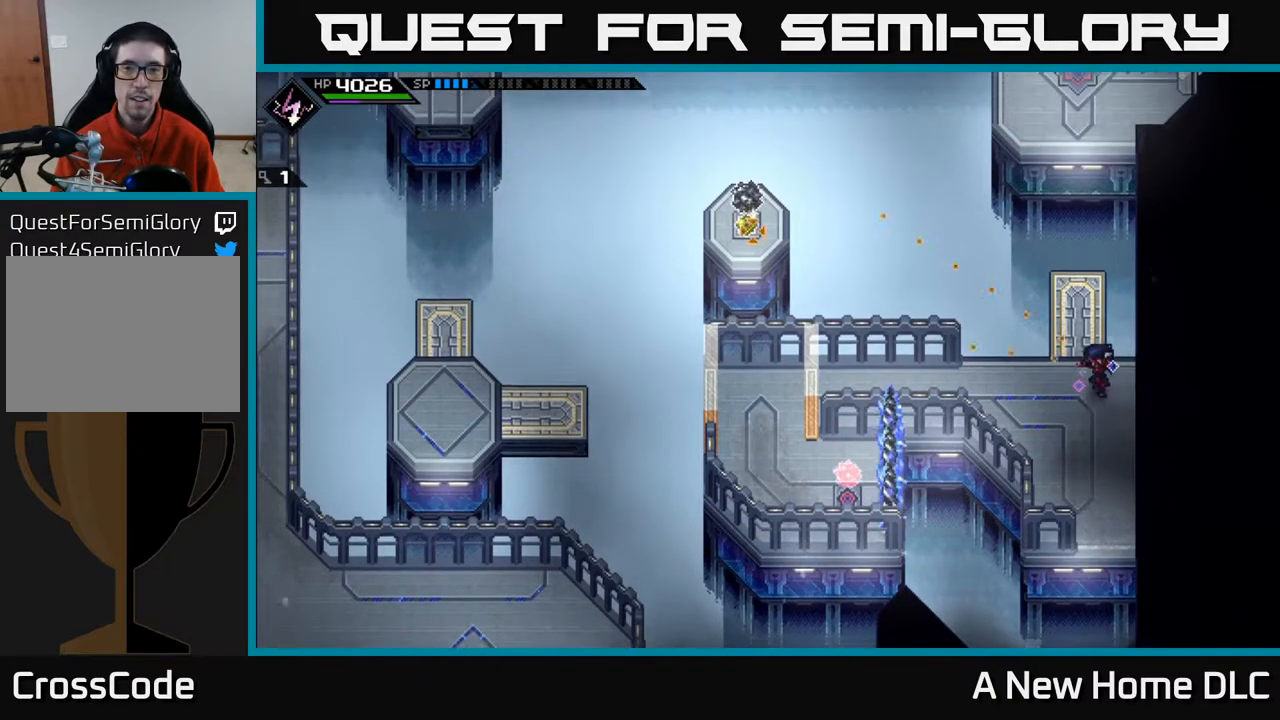
{"buttons": [], "left_stick": "center", "right_stick": "left", "events": []}
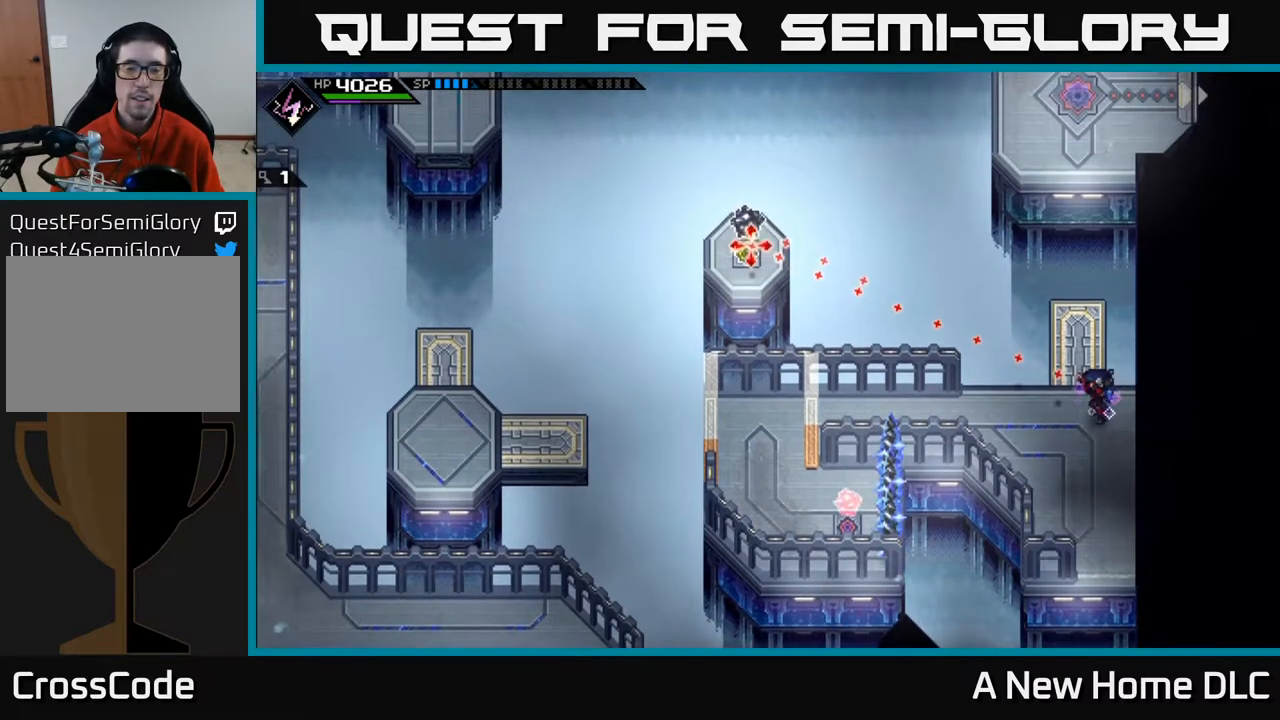
{"buttons": [], "left_stick": "center", "right_stick": "left", "events": []}
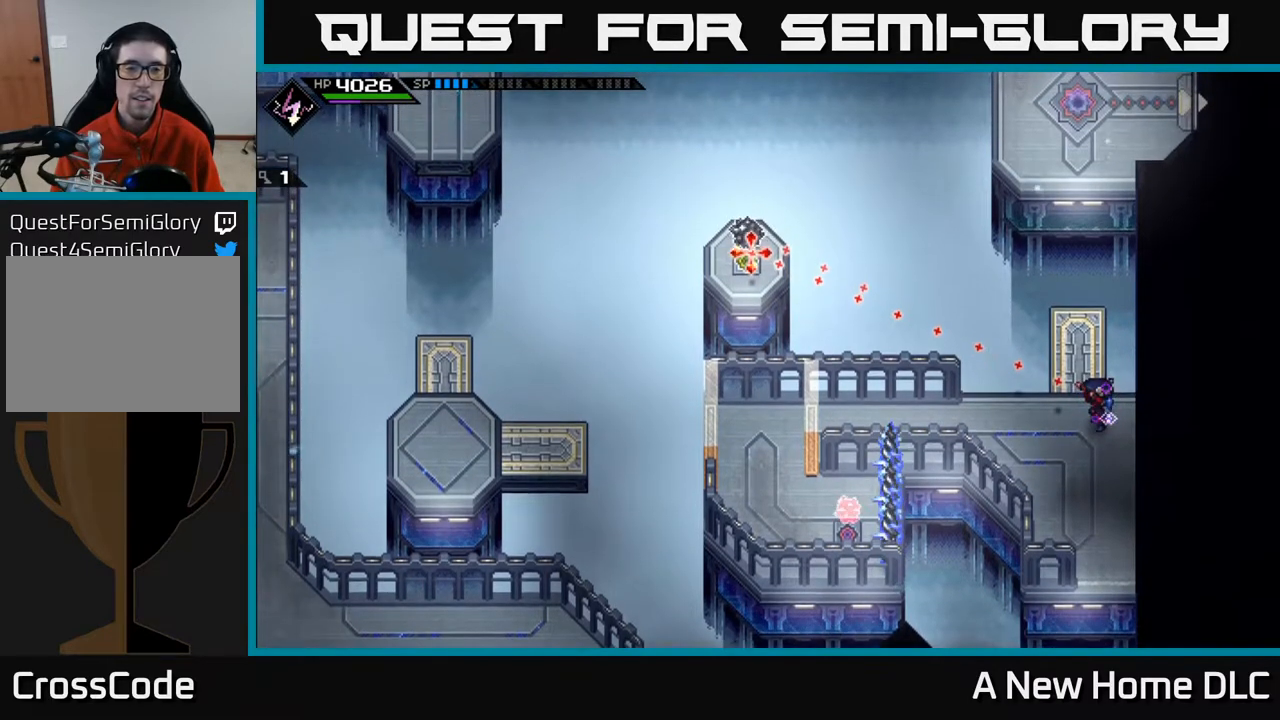
{"buttons": [], "left_stick": "center", "right_stick": "left", "events": []}
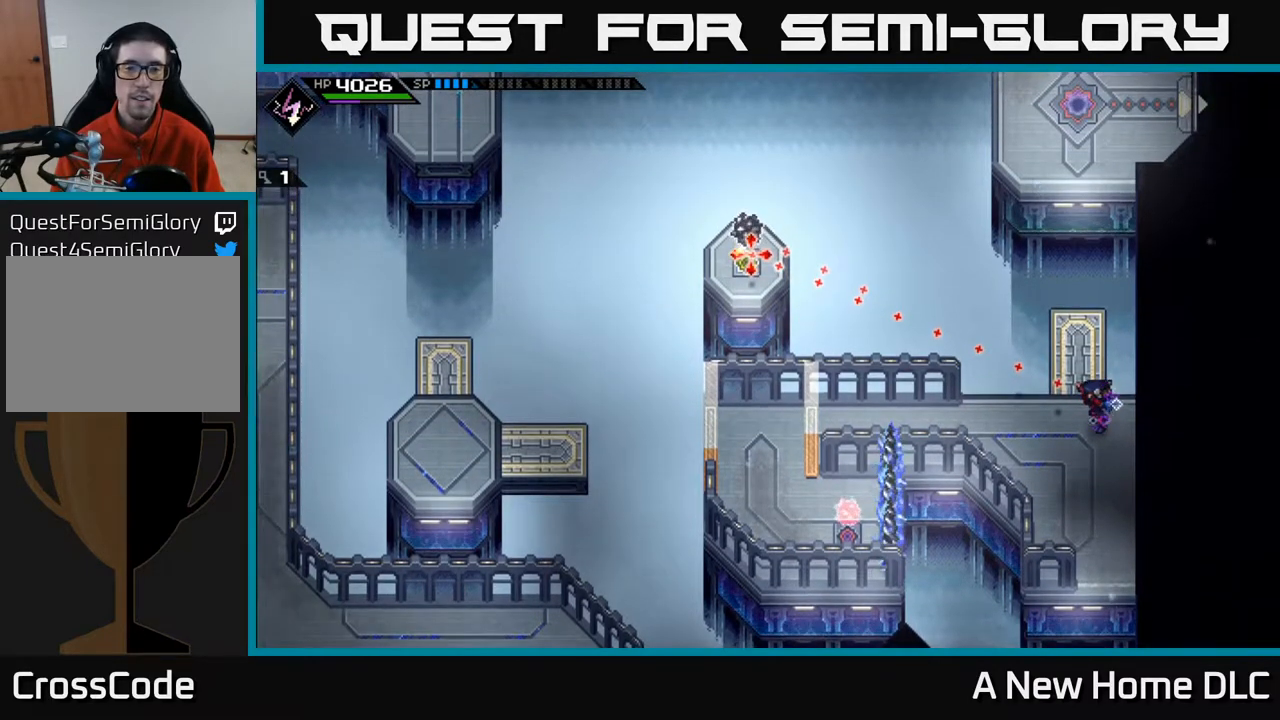
{"buttons": [], "left_stick": "center", "right_stick": "left", "events": []}
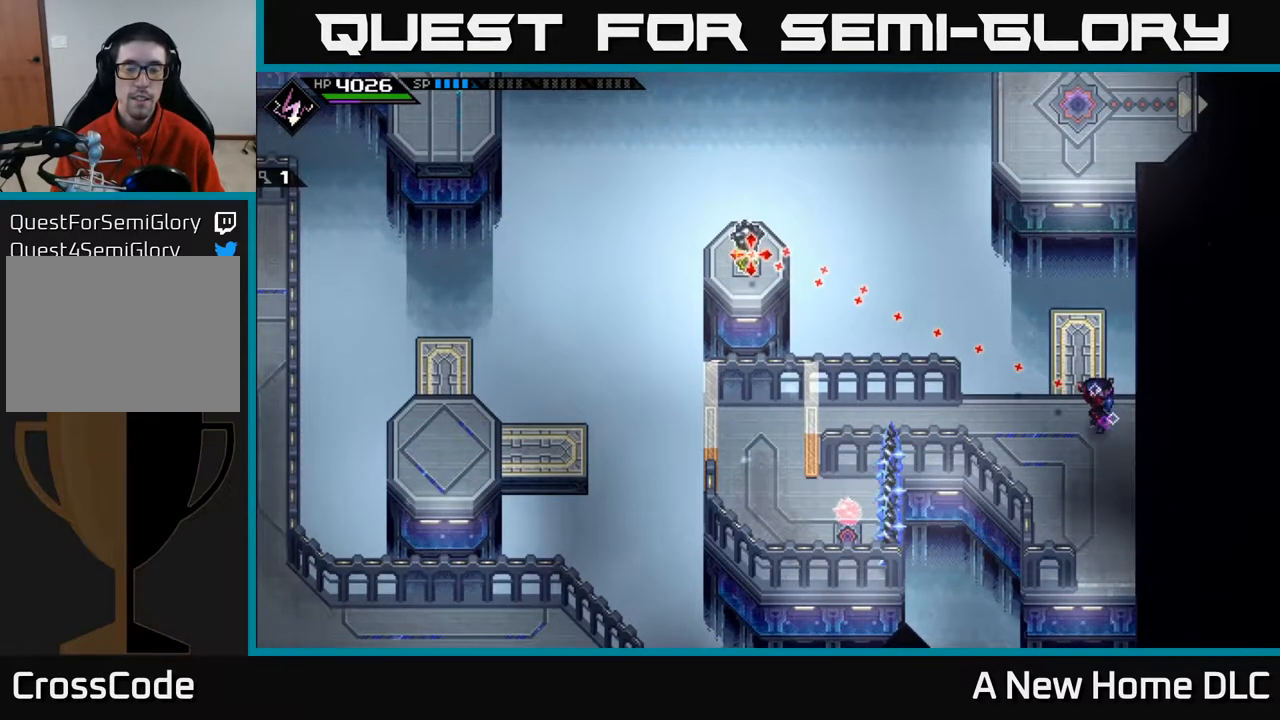
{"buttons": [], "left_stick": "center", "right_stick": "left", "events": []}
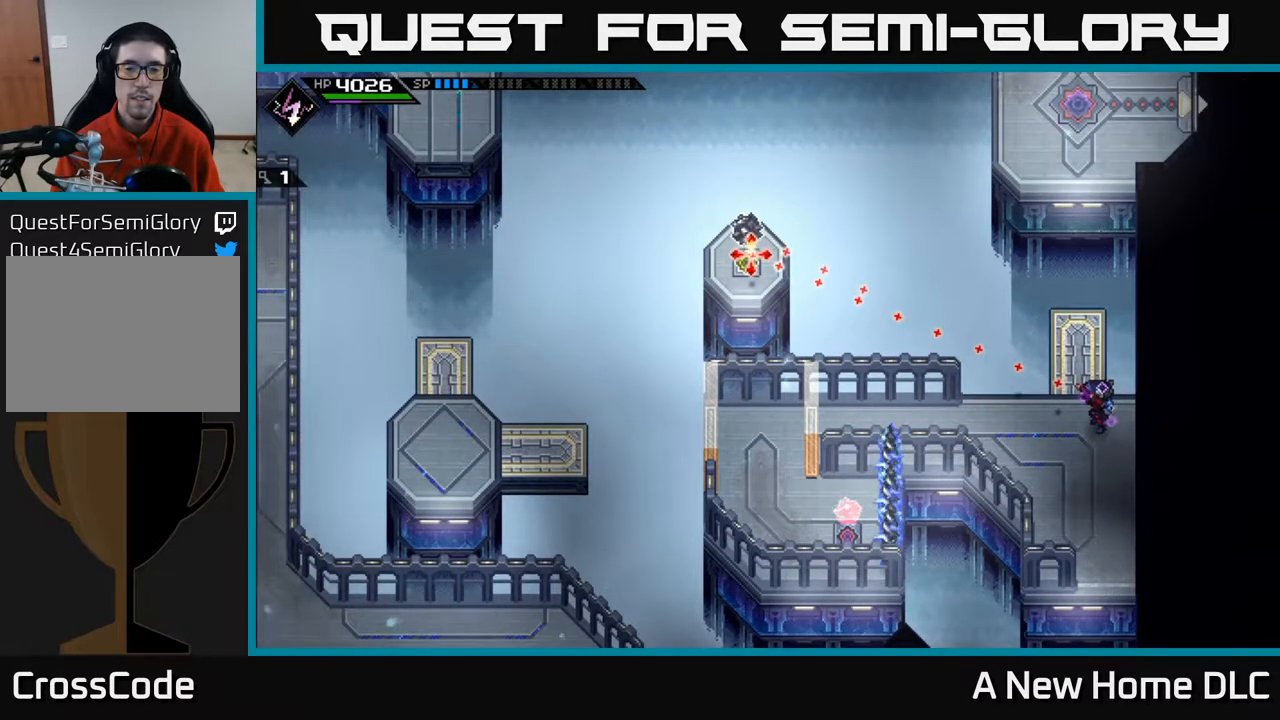
{"buttons": [], "left_stick": "center", "right_stick": "left", "events": [[117, "R1", "down"], [200, "R1", "up"]]}
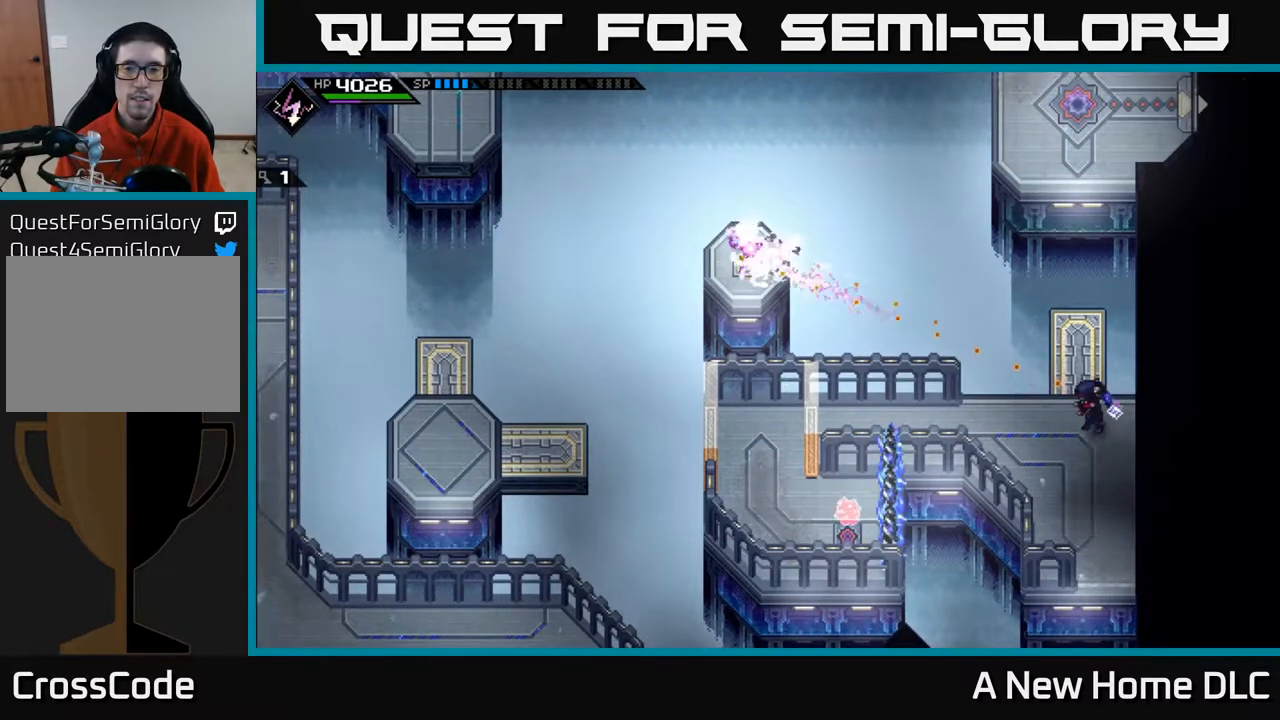
{"buttons": [], "left_stick": "center", "right_stick": "left", "events": [[50, "left_stick", "down-left"], [217, "left_stick", "left"], [417, "left_stick", "center"]]}
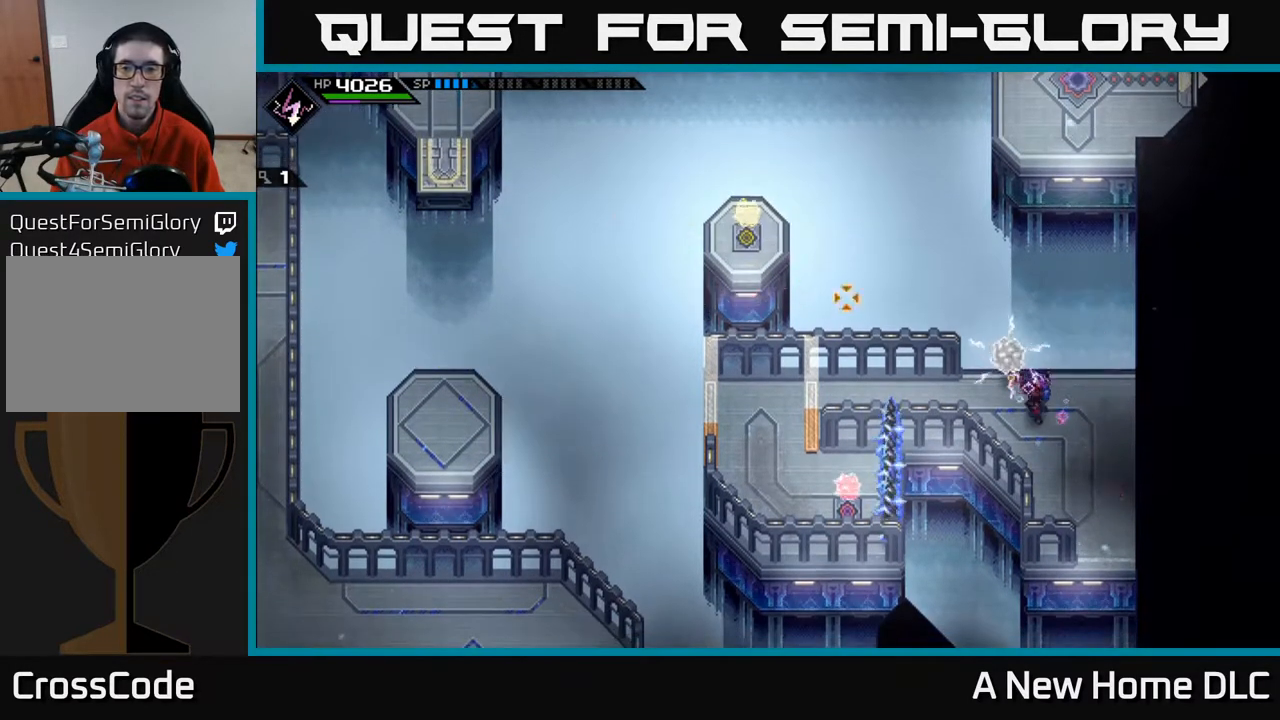
{"buttons": [], "left_stick": "up-left", "right_stick": "center", "events": [[33, "right_stick", "center"], [67, "left_stick", "left"], [217, "left_stick", "center"], [500, "left_stick", "up-left"]]}
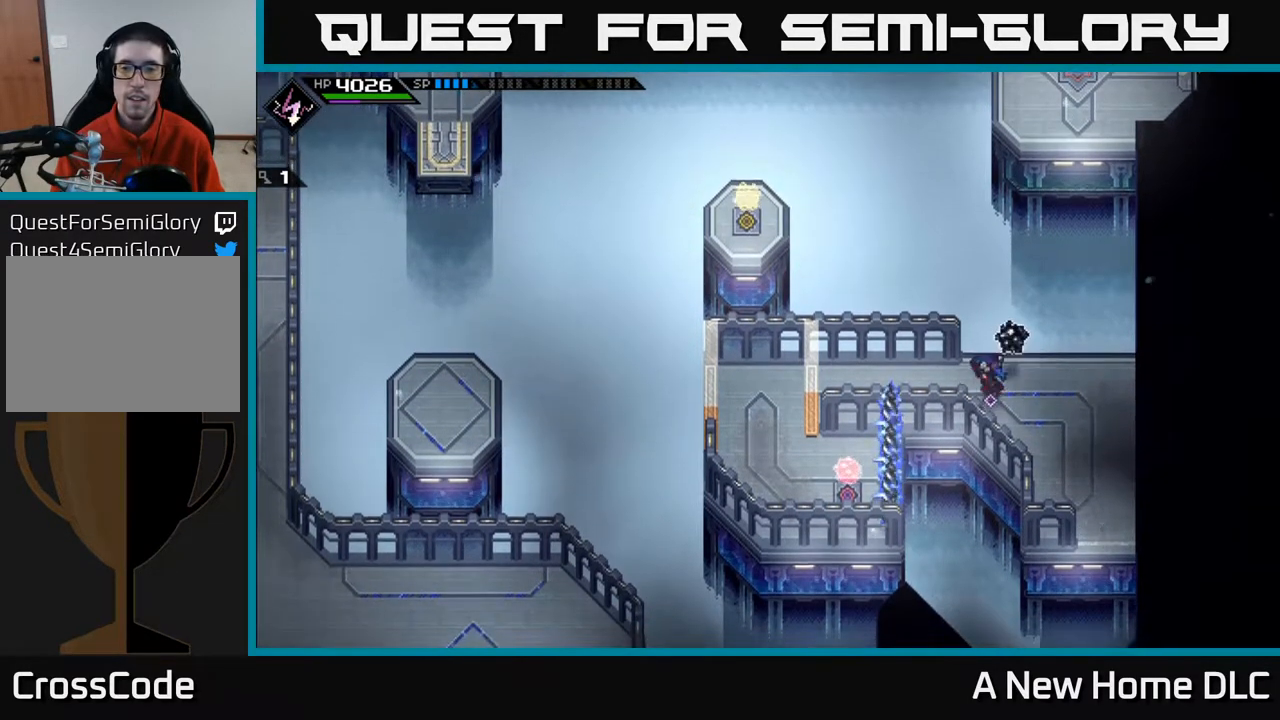
{"buttons": [], "left_stick": "left", "right_stick": "right", "events": [[67, "left_stick", "left"], [100, "right_stick", "right"]]}
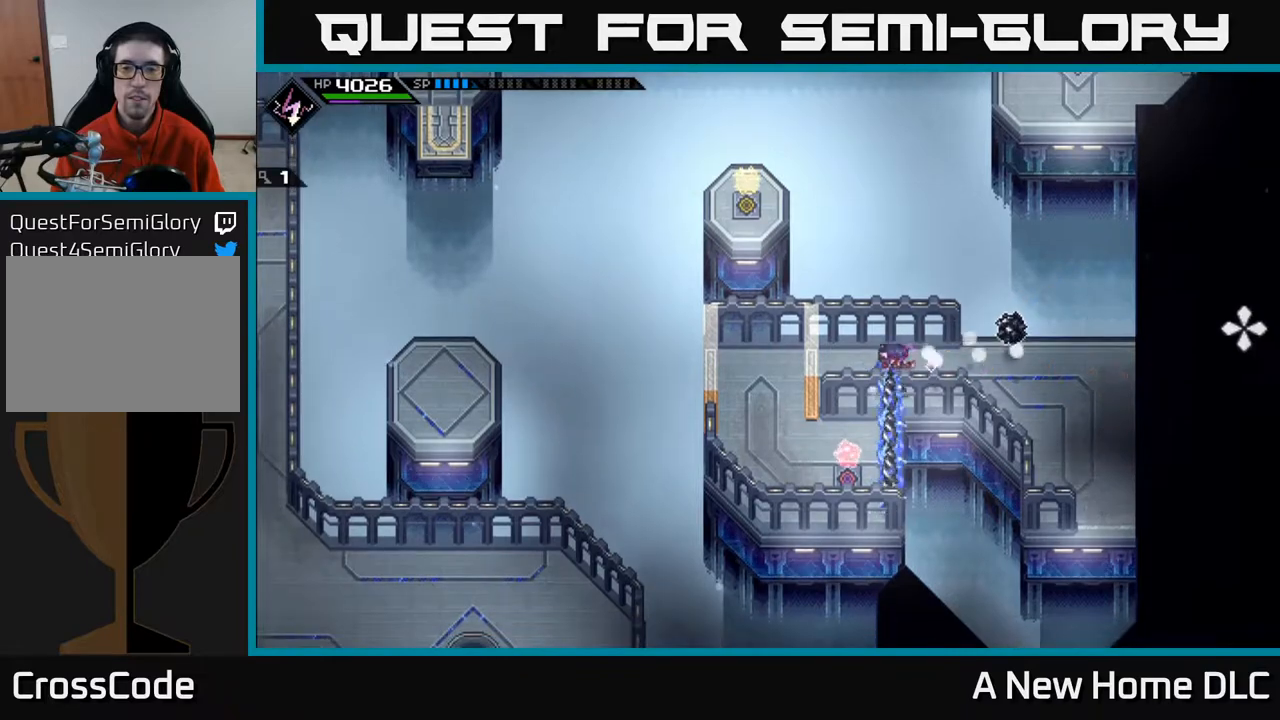
{"buttons": [], "left_stick": "center", "right_stick": "center", "events": [[67, "R1", "down"], [117, "left_stick", "center"], [183, "R1", "up"], [333, "left_stick", "left"], [433, "right_stick", "center"], [500, "left_stick", "center"]]}
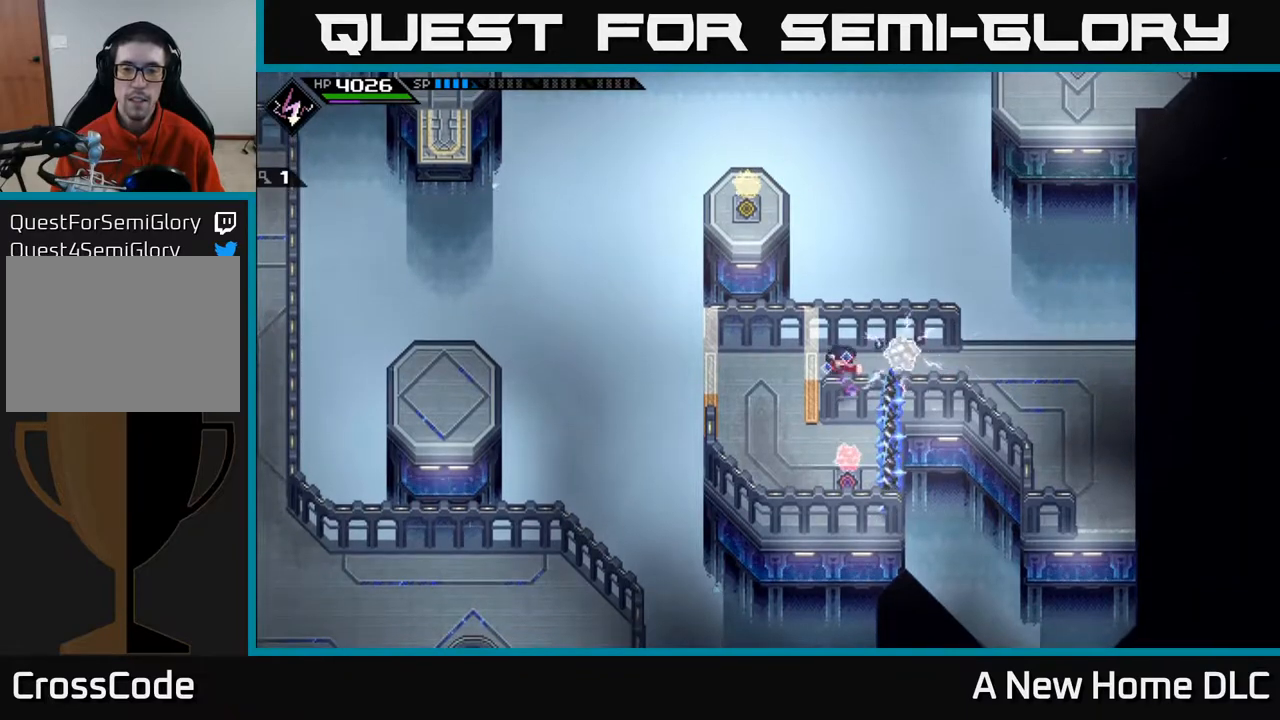
{"buttons": [], "left_stick": "right", "right_stick": "center", "events": [[83, "left_stick", "right"]]}
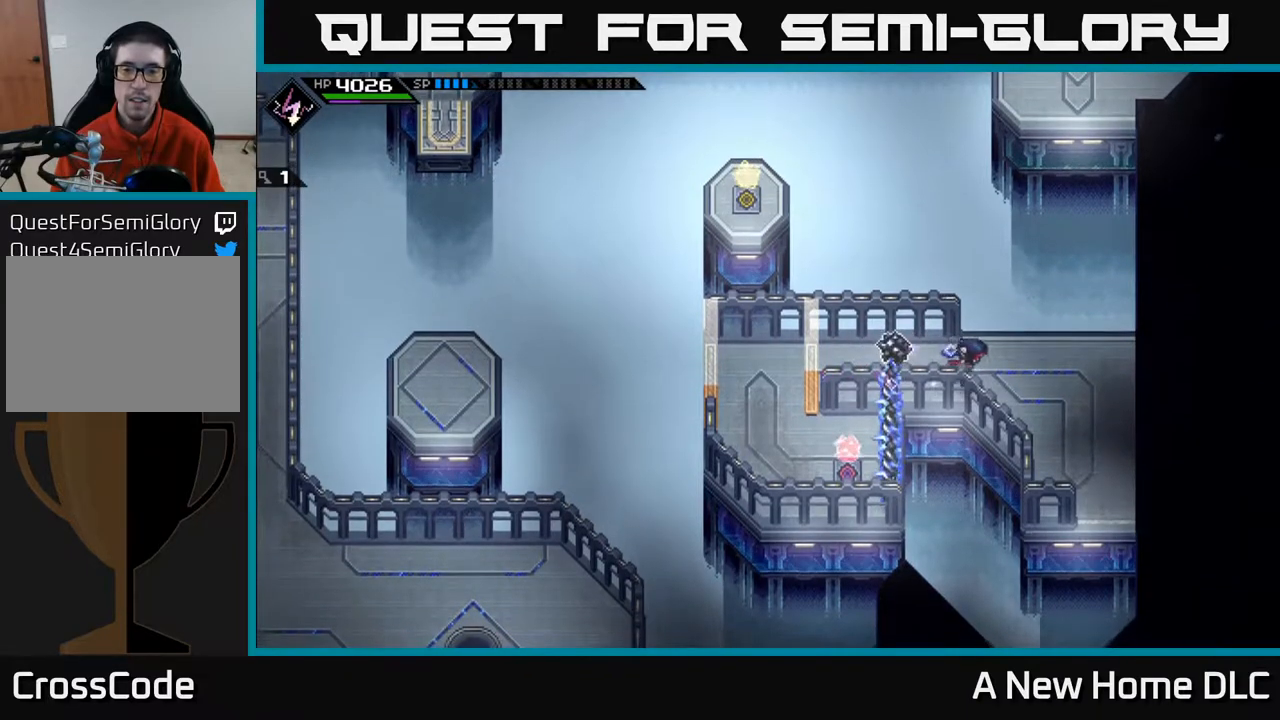
{"buttons": [], "left_stick": "center", "right_stick": "left", "events": [[233, "right_stick", "left"], [267, "left_stick", "center"], [367, "DPAD_RIGHT", "down"], [483, "DPAD_RIGHT", "up"]]}
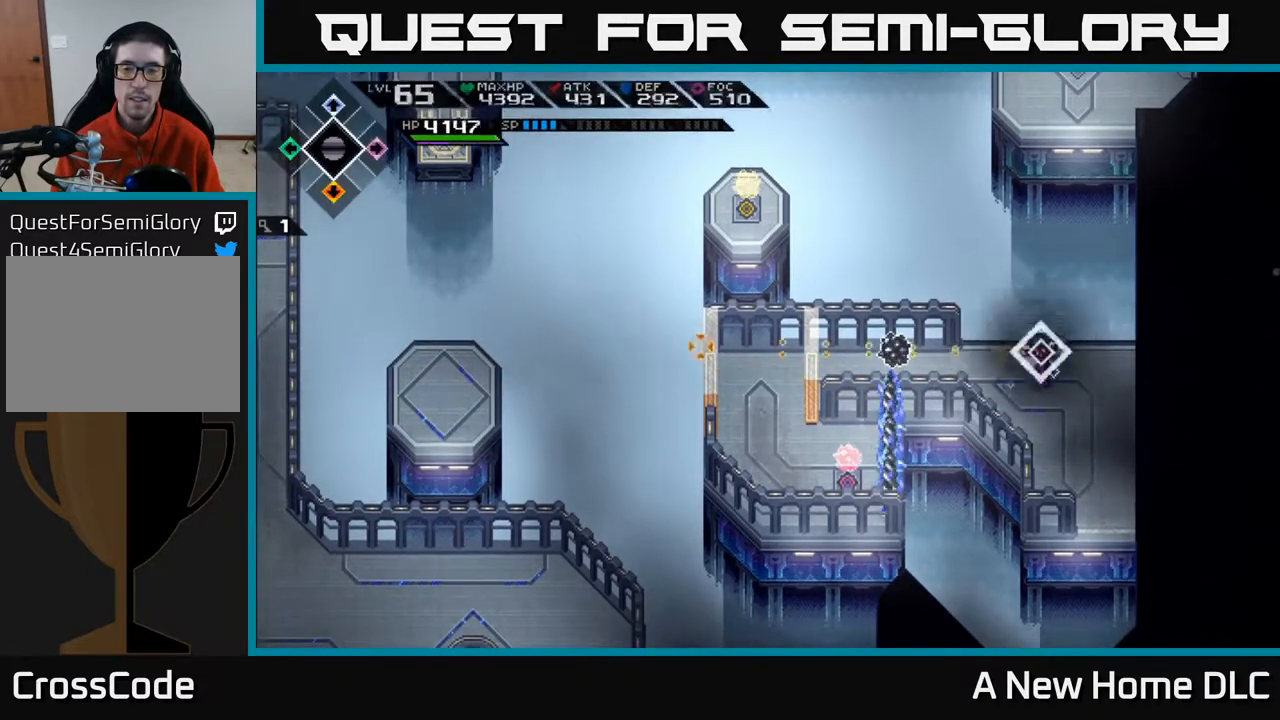
{"buttons": ["R1"], "left_stick": "center", "right_stick": "left", "events": [[467, "R1", "down"]]}